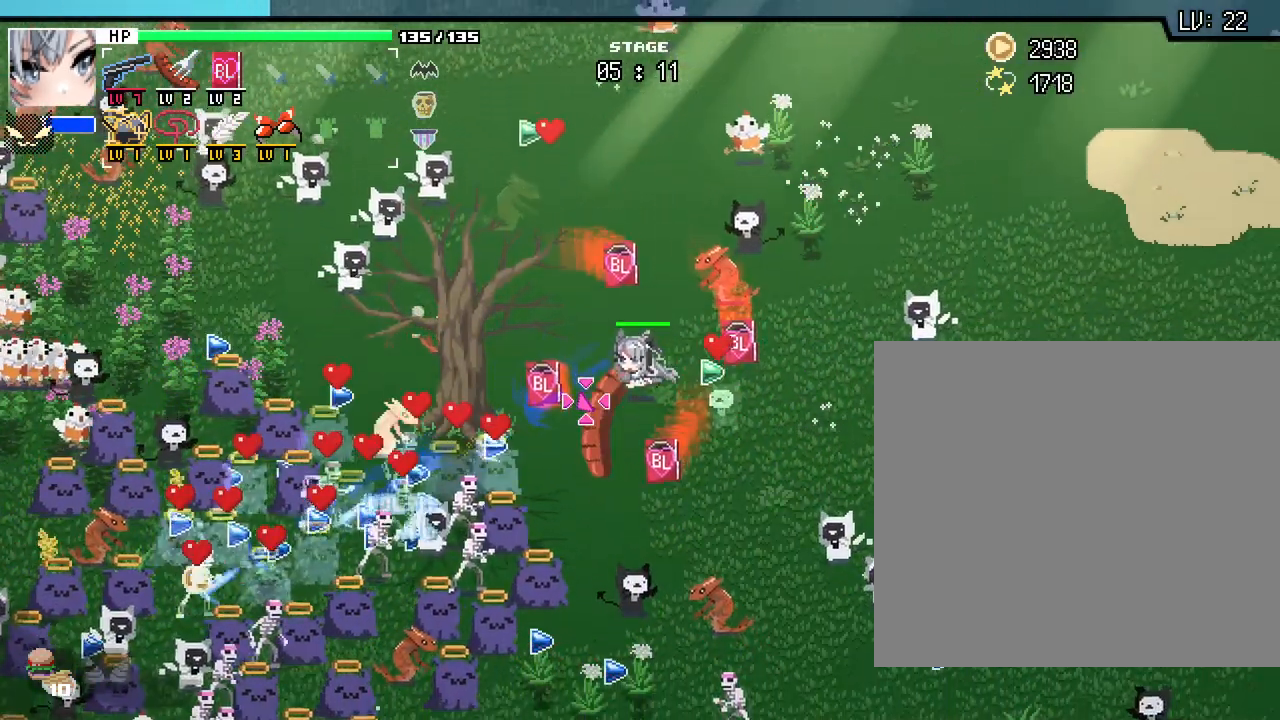
Gameplay with keyboard and mouse; each line is a JSON object with the keys and mouse buttons held at the frame after it. "events" lists presses ("down") and releases ("up") of ".", "/", "0", "1", "2", "3", "4", "5", "6", "7", "8", "9", "a", "alt_l", "alt_r", "b", "backslash", "backspace", "c", "caps_lock", "comma", "ctrl_l", "ctrl_r", "d", "e", "equals", "escape", "f", "f1", "f10", "f11", "f12", "f2", "f3", "f4", "f5", "f6", "f7", "f8", "f9", "g", "h", "i", "j", "k", "l", "lbracket", "m", "minus", "n", "o", "p", "q", "quote", "r", "rbracket", "return", "s", "semicolon", "shift_l", "shift_r", "space", "super_l", "super_r", "t", "tab", "tilde", "u", "v", "w", "x", "y", "z", "mouse_left", "mouse_wheel", "mouse_right", "mouse_mb4" and "mouse_mb5" between this image and that frame as [ms after this image, input, new state], when the widget could be followed in between. "mouse_left", "mouse_wheel", "mouse_right", "mouse_mb4", "mouse_mb5" = the "left", "wheel", "right", "mb4", "mb5" buttons of the "mouse" list. No other keys are recorded. "wheel" means that the mouse wheel is clicked or scrolled. Not read: mouse_move.
{"keys": ["a", "d", "w"], "mouse": [], "events": [[317, "a", "down"], [383, "s", "up"], [483, "d", "down"], [483, "w", "down"]]}
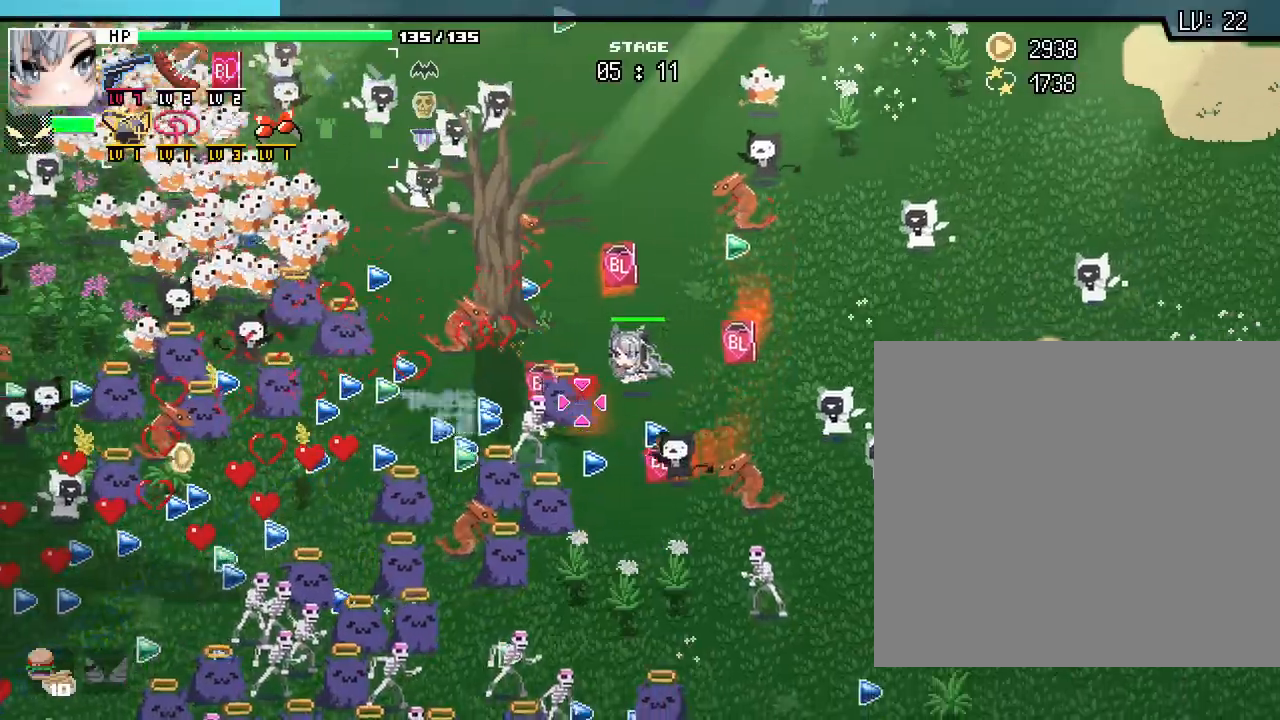
{"keys": ["d", "s"], "mouse": [], "events": [[17, "a", "up"], [283, "w", "up"], [417, "s", "down"]]}
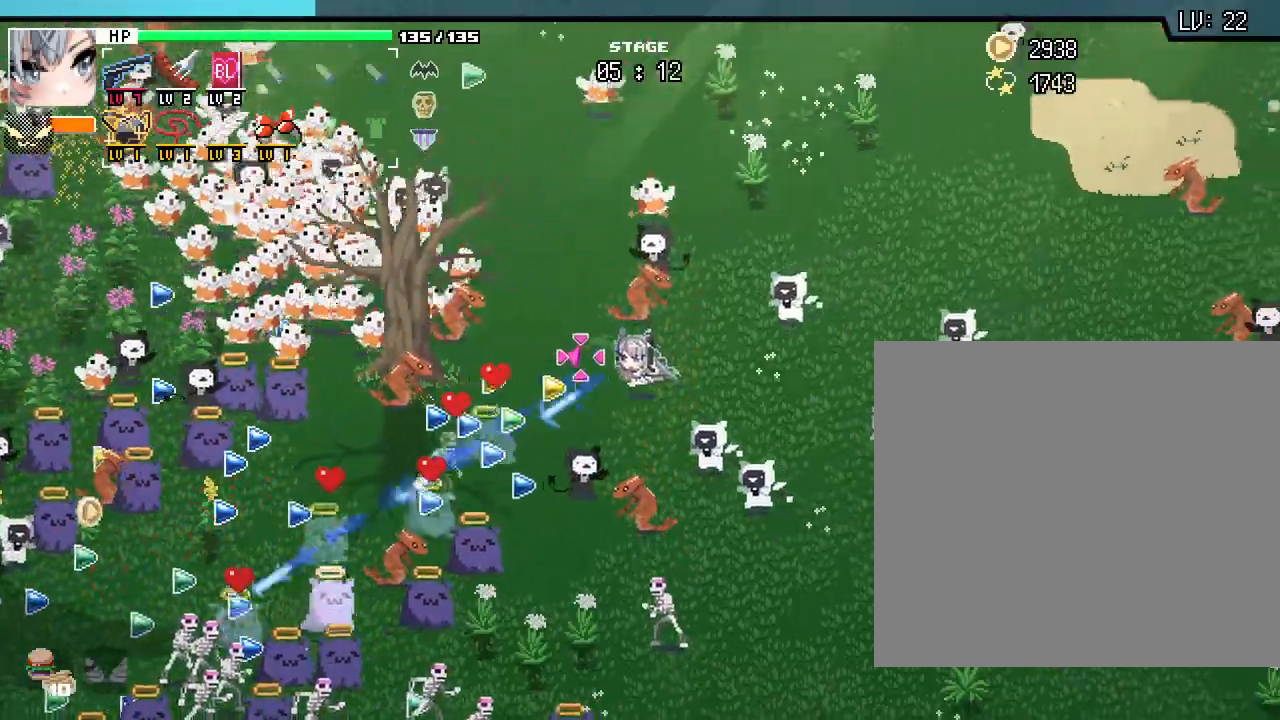
{"keys": ["w"], "mouse": [], "events": [[33, "d", "up"], [183, "a", "down"], [267, "s", "up"], [350, "w", "down"], [417, "a", "up"]]}
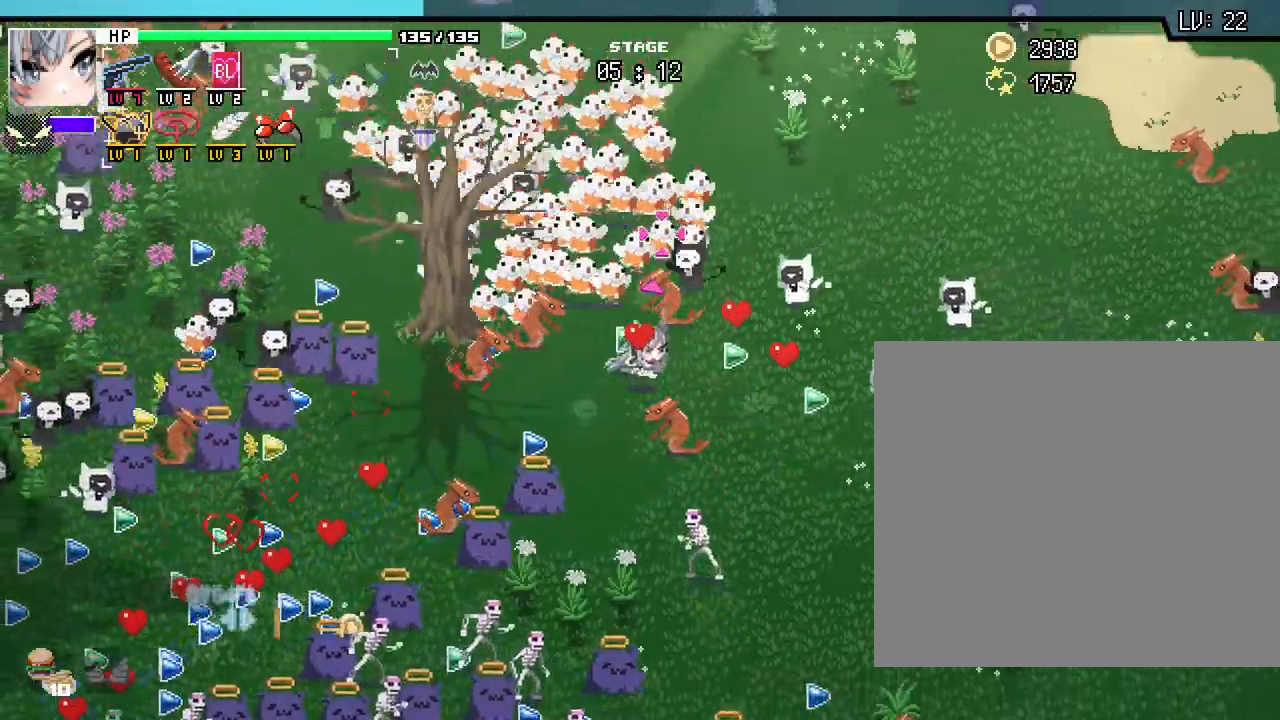
{"keys": ["a", "s"], "mouse": []}
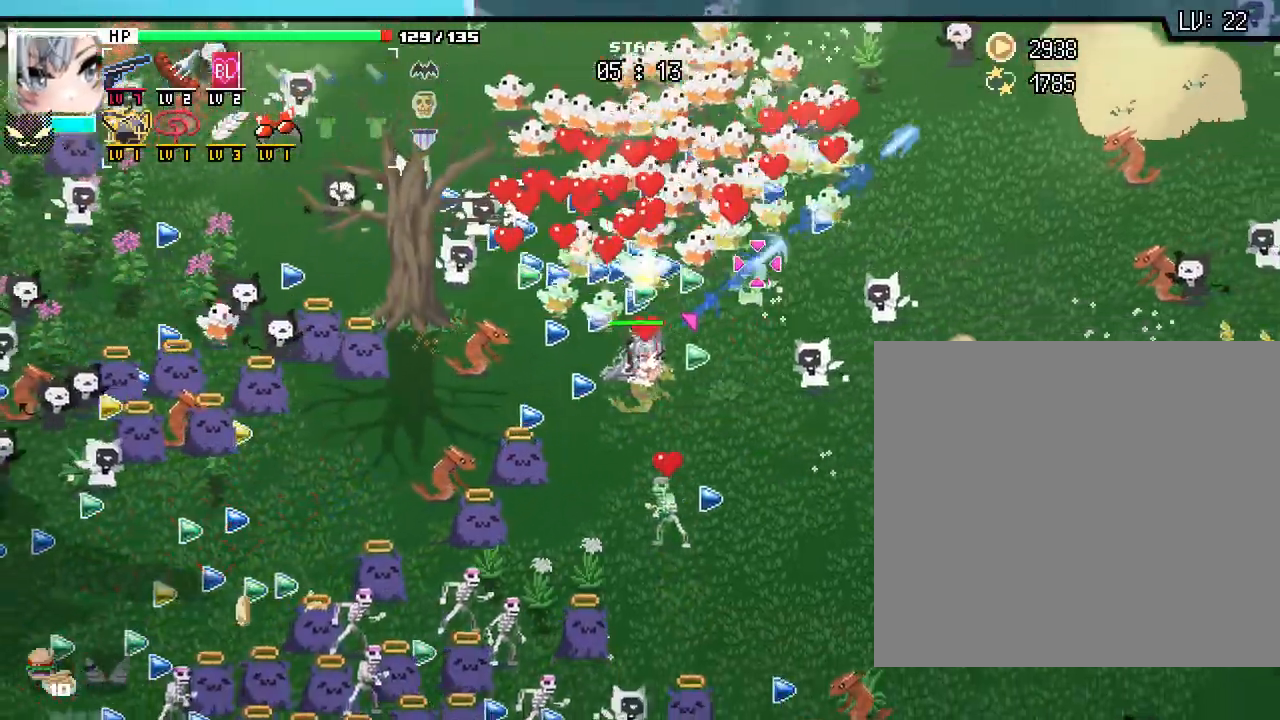
{"keys": ["d", "w"], "mouse": []}
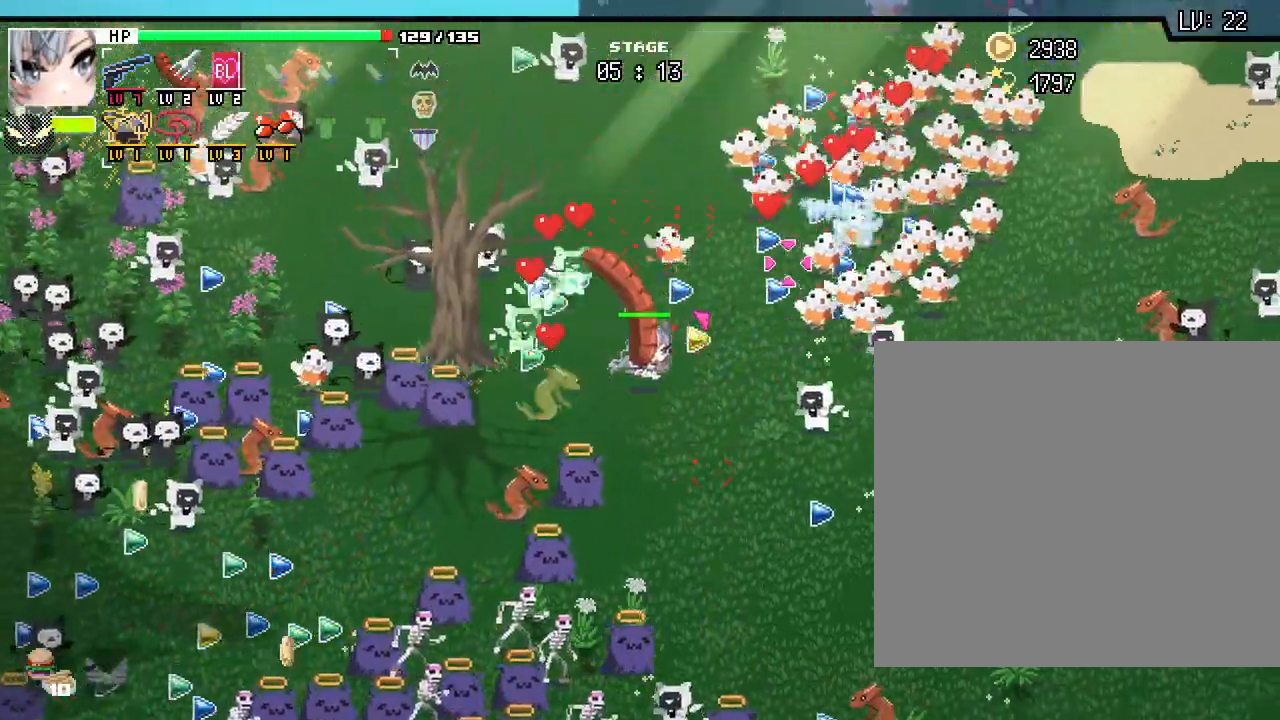
{"keys": ["d"], "mouse": [], "events": [[17, "d", "up"], [183, "d", "down"], [350, "w", "up"]]}
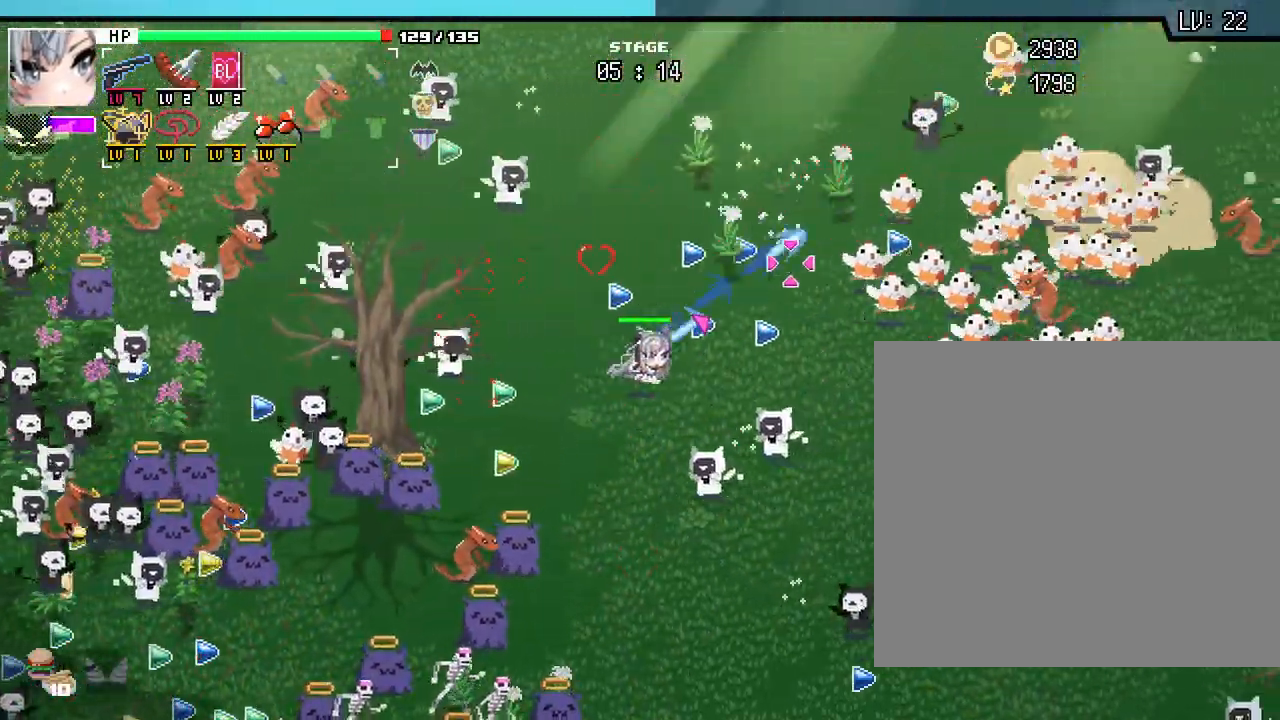
{"keys": ["d"], "mouse": []}
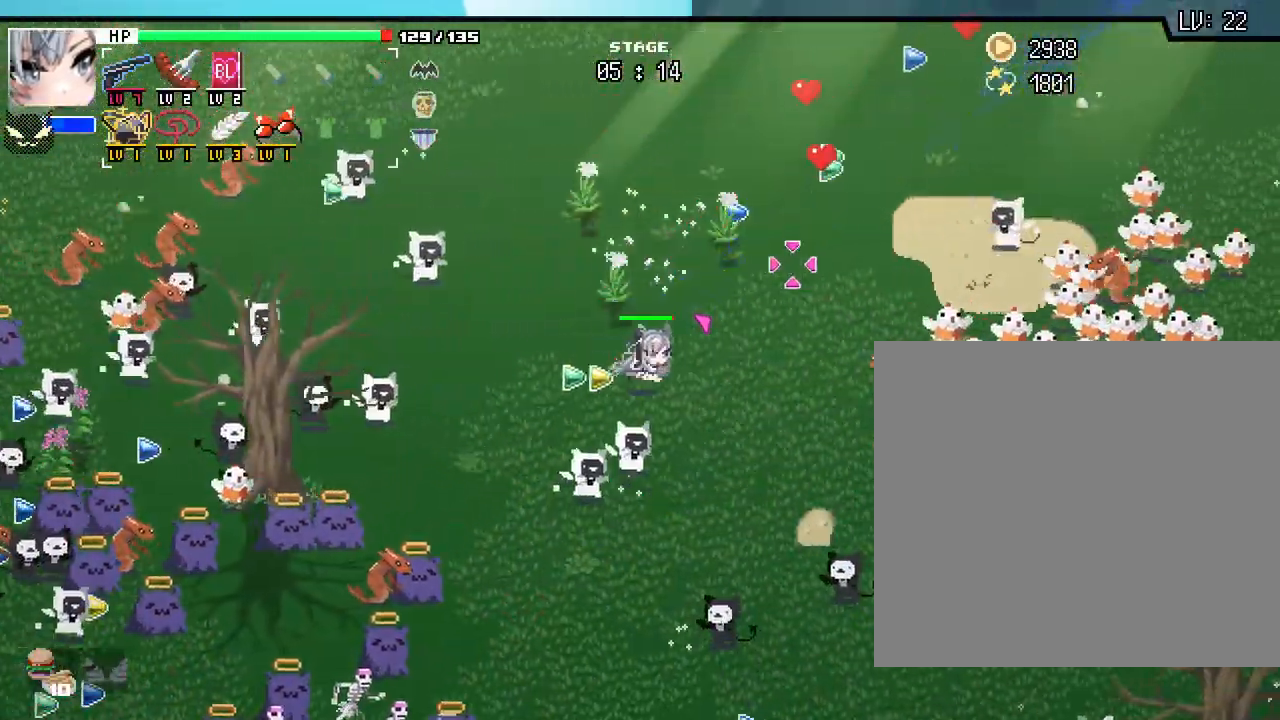
{"keys": ["s"], "mouse": []}
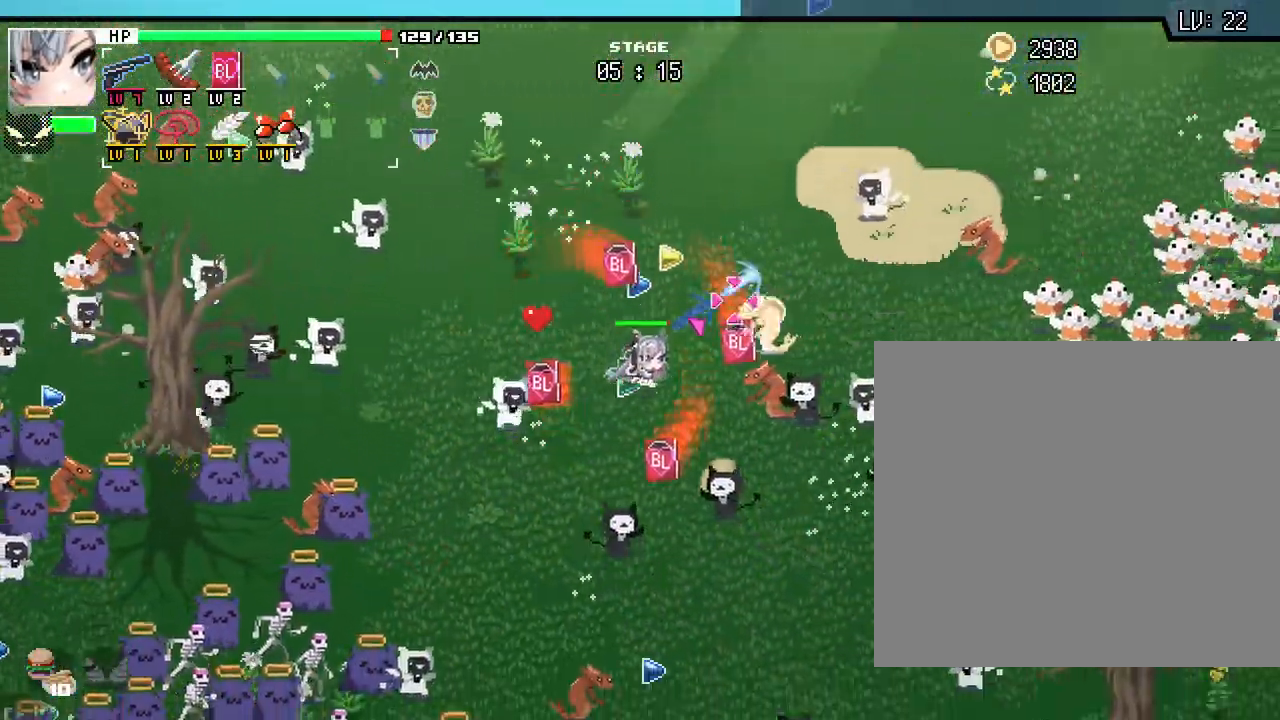
{"keys": ["a", "s"], "mouse": []}